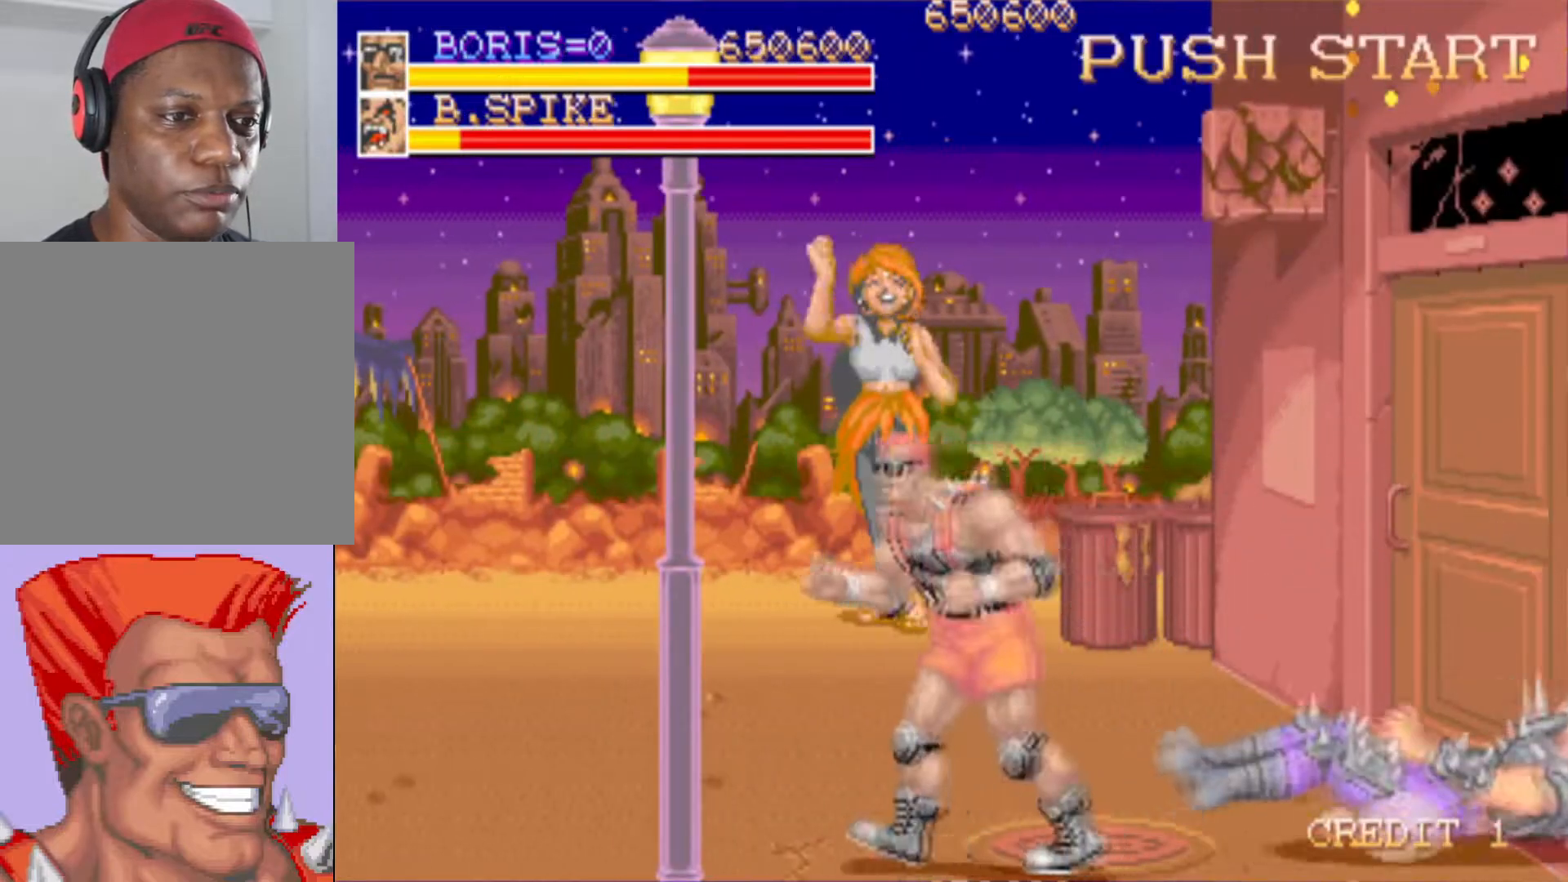
Gameplay with a controller (PlayStation layout); each line is a JSON object with the inputs held at the frame after it. "events" lists button and stick changes between this image and that frame as [ms after this image, input, new state], when the widget could be followed in between.
{"buttons": ["DPAD_DOWN", "DPAD_RIGHT"], "left_stick": "center", "right_stick": "center", "events": [[34, "DPAD_UP", "down"], [50, "DPAD_LEFT", "up"], [50, "DPAD_RIGHT", "down"], [317, "DPAD_UP", "up"], [484, "DPAD_DOWN", "down"]]}
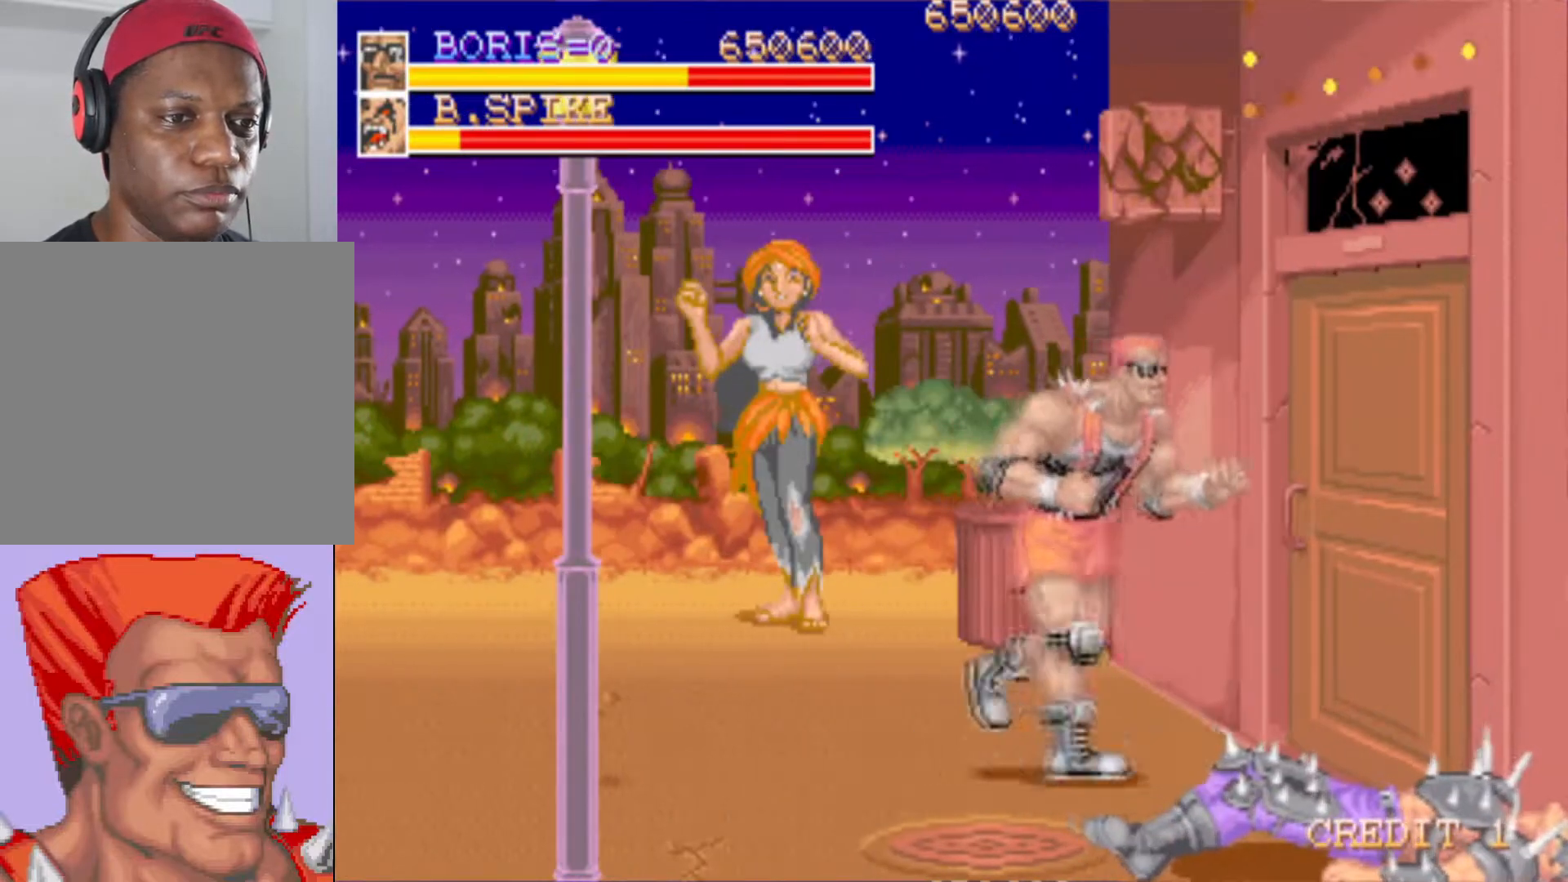
{"buttons": ["SQUARE", "DPAD_UP"], "left_stick": "center", "right_stick": "center", "events": [[233, "DPAD_DOWN", "up"], [283, "DPAD_RIGHT", "up"], [383, "DPAD_UP", "down"], [417, "SQUARE", "down"]]}
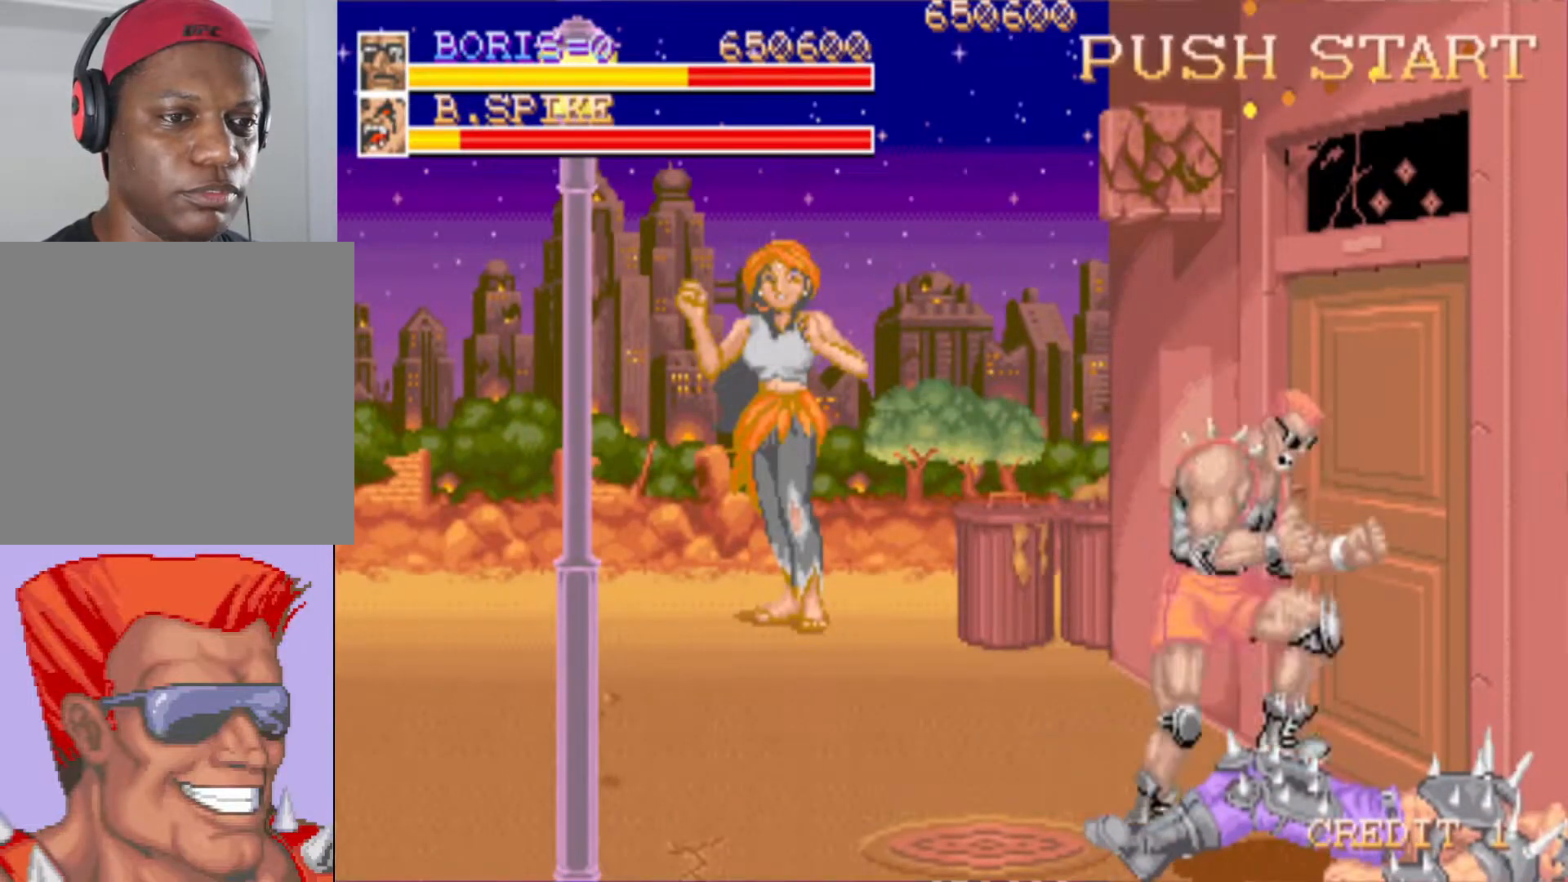
{"buttons": [], "left_stick": "center", "right_stick": "center", "events": [[34, "SQUARE", "up"], [84, "DPAD_UP", "up"], [367, "SQUARE", "down"], [484, "SQUARE", "up"]]}
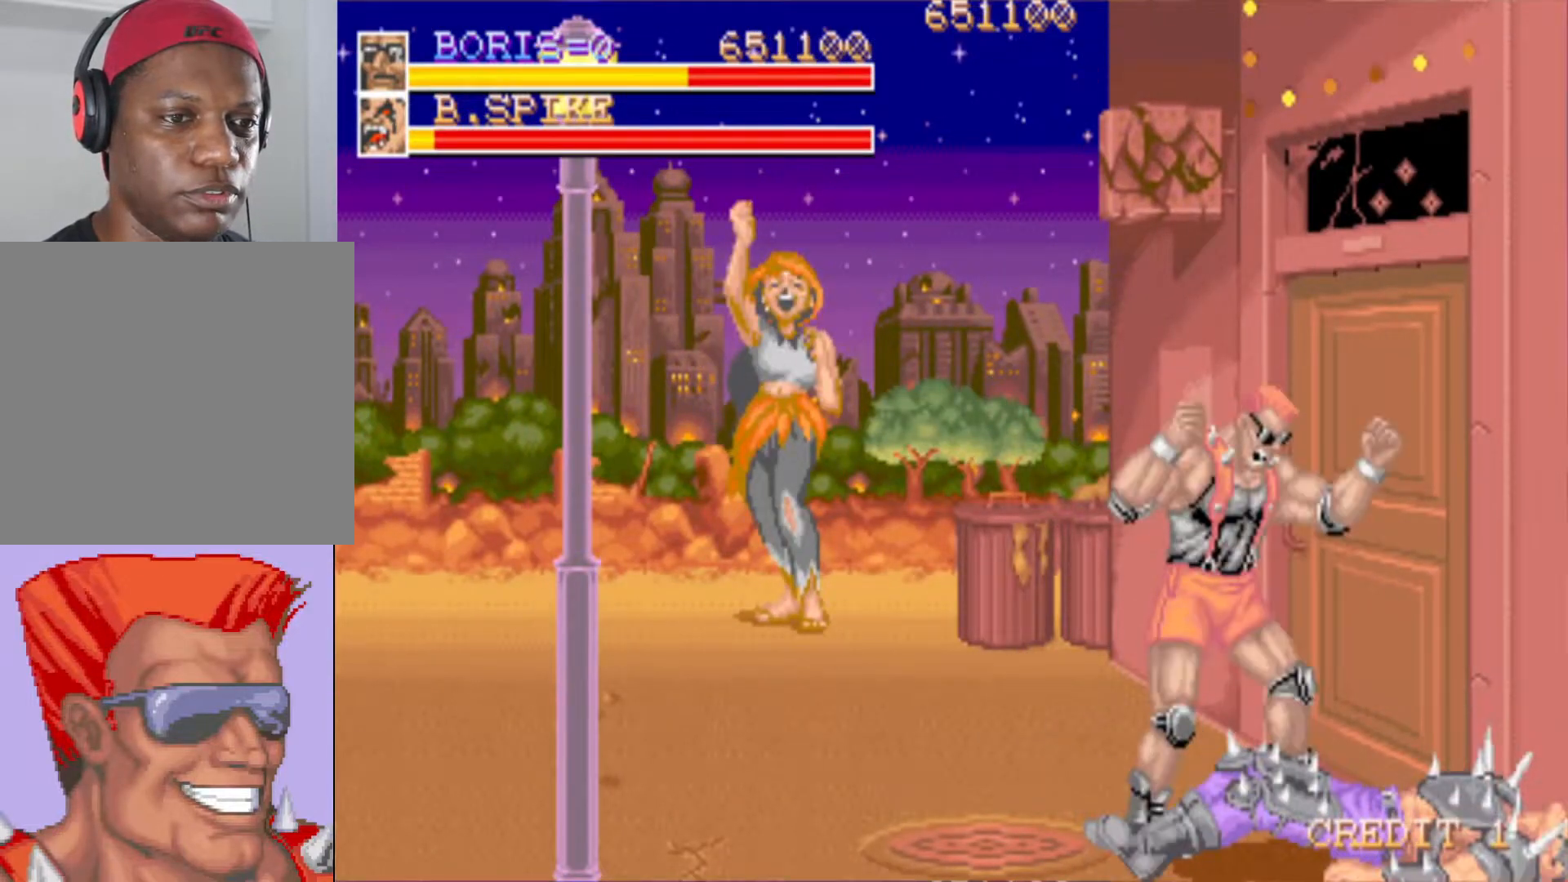
{"buttons": [], "left_stick": "center", "right_stick": "center", "events": [[33, "SQUARE", "down"], [150, "SQUARE", "up"], [200, "SQUARE", "down"], [333, "SQUARE", "up"], [383, "SQUARE", "down"], [500, "SQUARE", "up"]]}
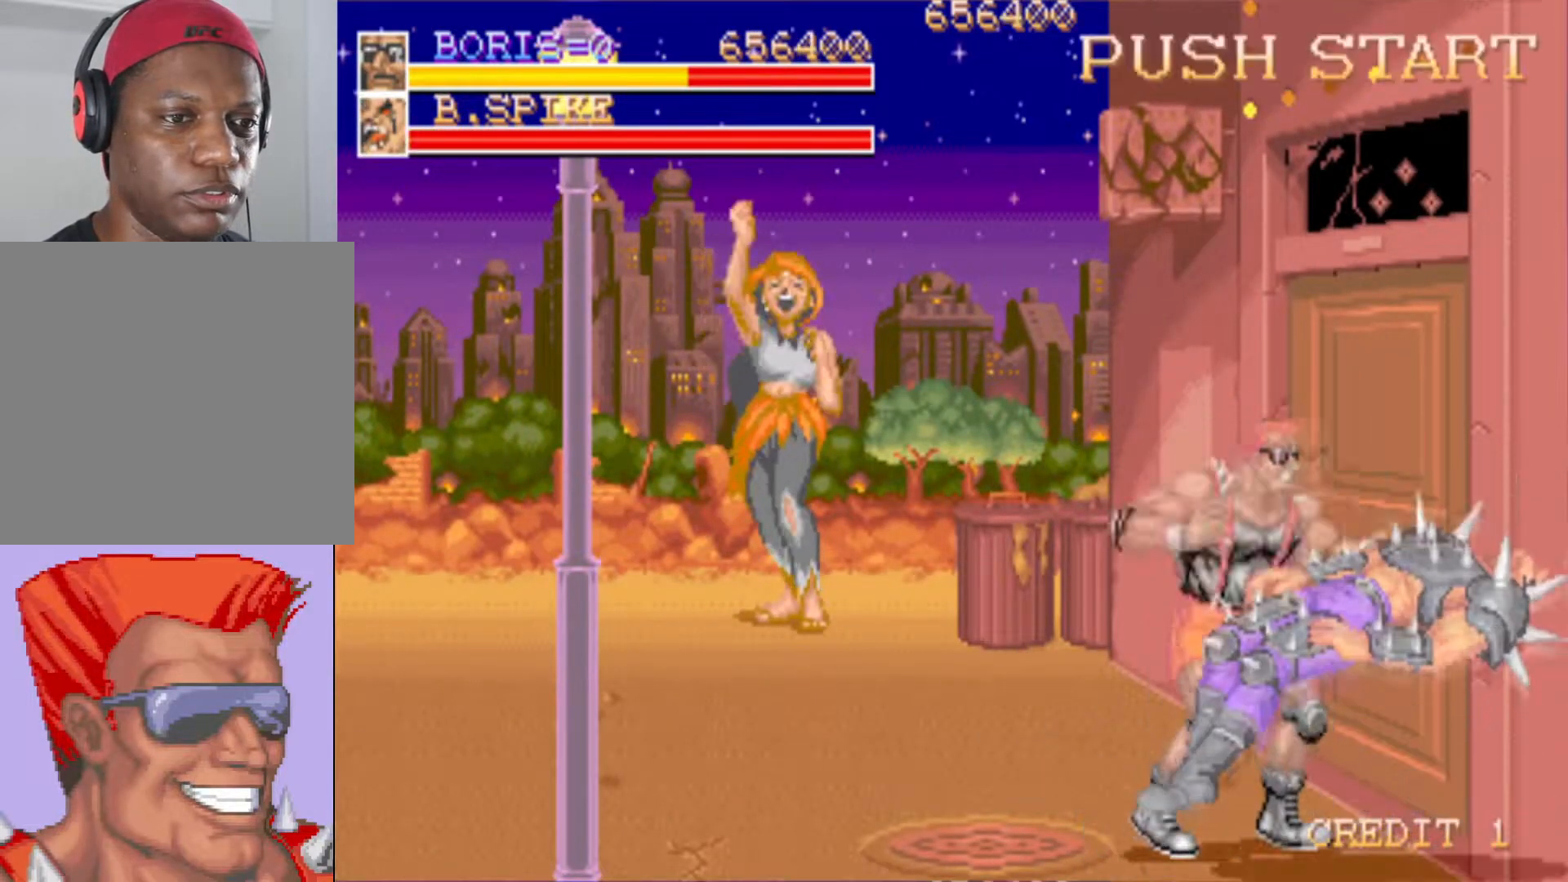
{"buttons": [], "left_stick": "center", "right_stick": "center", "events": [[50, "SQUARE", "down"], [184, "SQUARE", "up"]]}
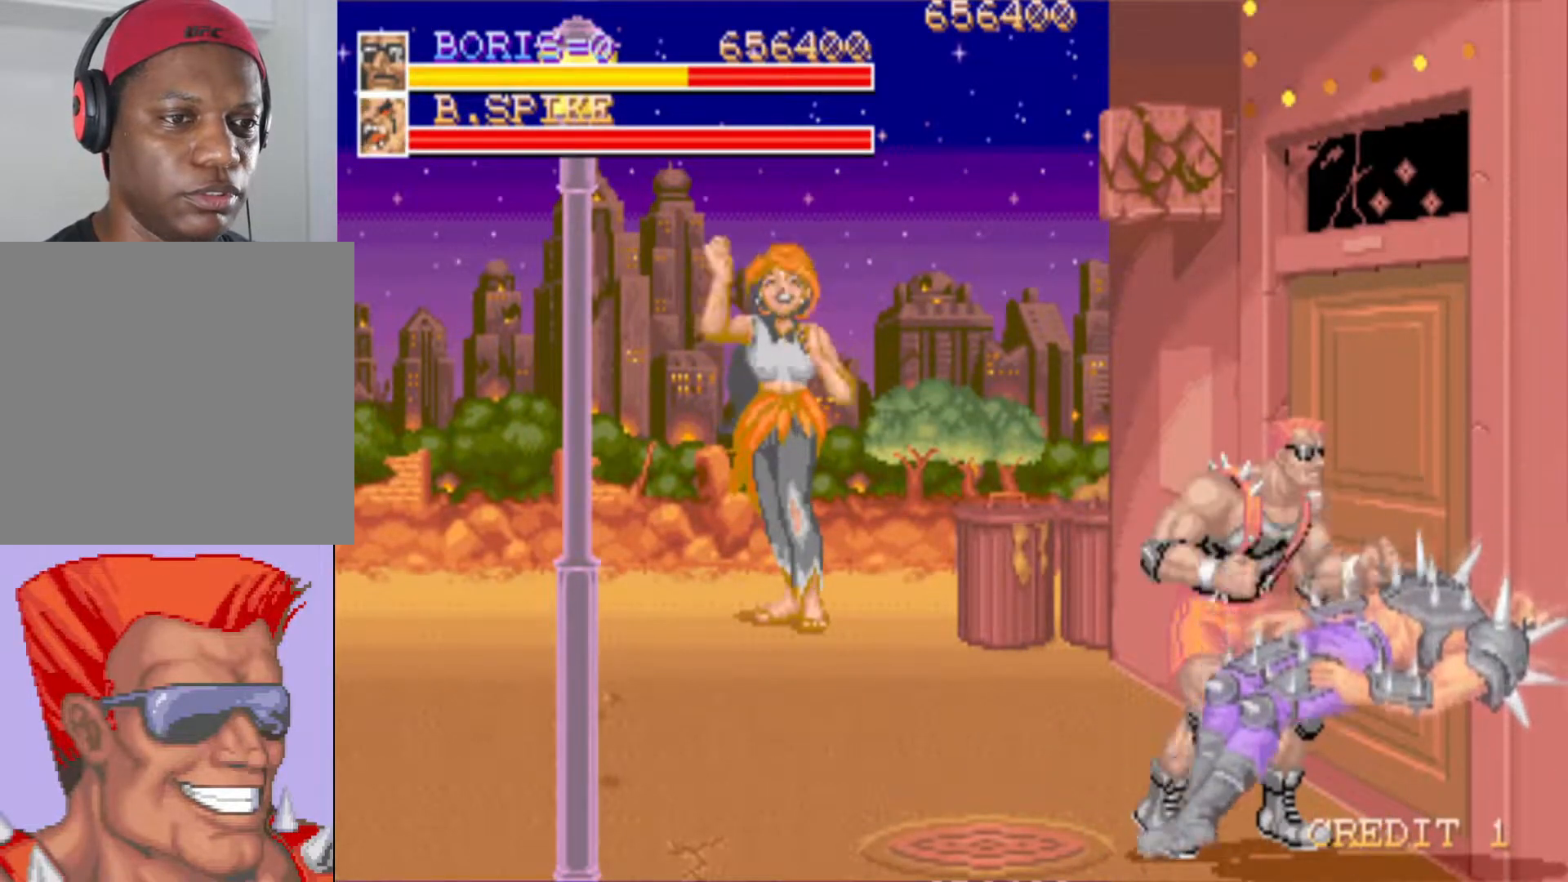
{"buttons": ["DPAD_RIGHT"], "left_stick": "center", "right_stick": "center", "events": [[16, "DPAD_LEFT", "down"], [117, "DPAD_UP", "down"], [400, "DPAD_LEFT", "up"], [450, "DPAD_RIGHT", "down"], [467, "DPAD_UP", "up"]]}